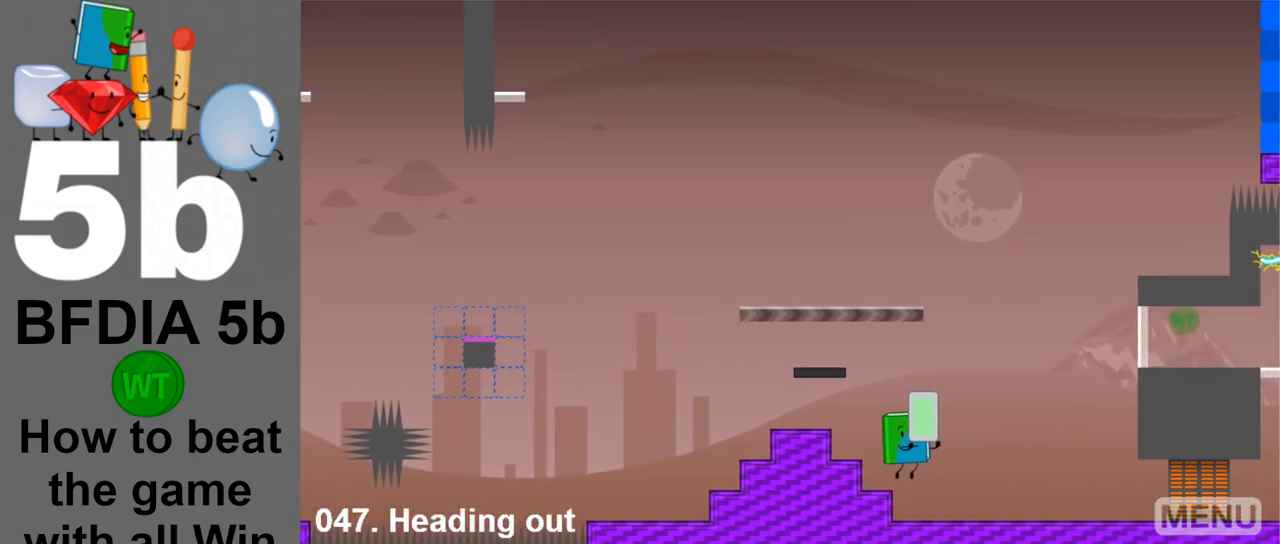
Gameplay with keyboard and mouse; each line is a JSON object with the keys and mouse buttons held at the frame after it. "events" lists presses ("down") and releases ("up") of "down", "left", "r", "return", "right", "space", "up", "z" and "mouse_left" between this image and that frame as [ms after this image, input, new state], when the widget could be followed in between. "mouse_left" = the "left" button of the "mouse" list. No other keys are recorded. Mouse movement is not recorded.
{"keys": ["left"], "mouse": [], "events": [[200, "left", "down"], [200, "right", "up"]]}
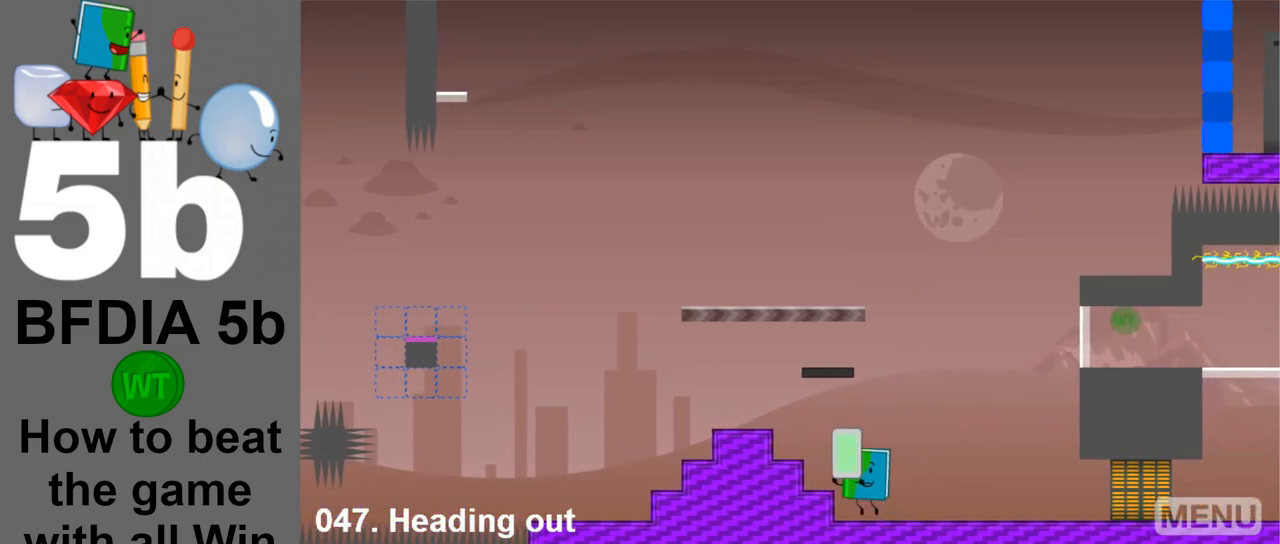
{"keys": ["left", "space"], "mouse": [], "events": [[17, "space", "down"], [117, "space", "up"], [450, "space", "down"]]}
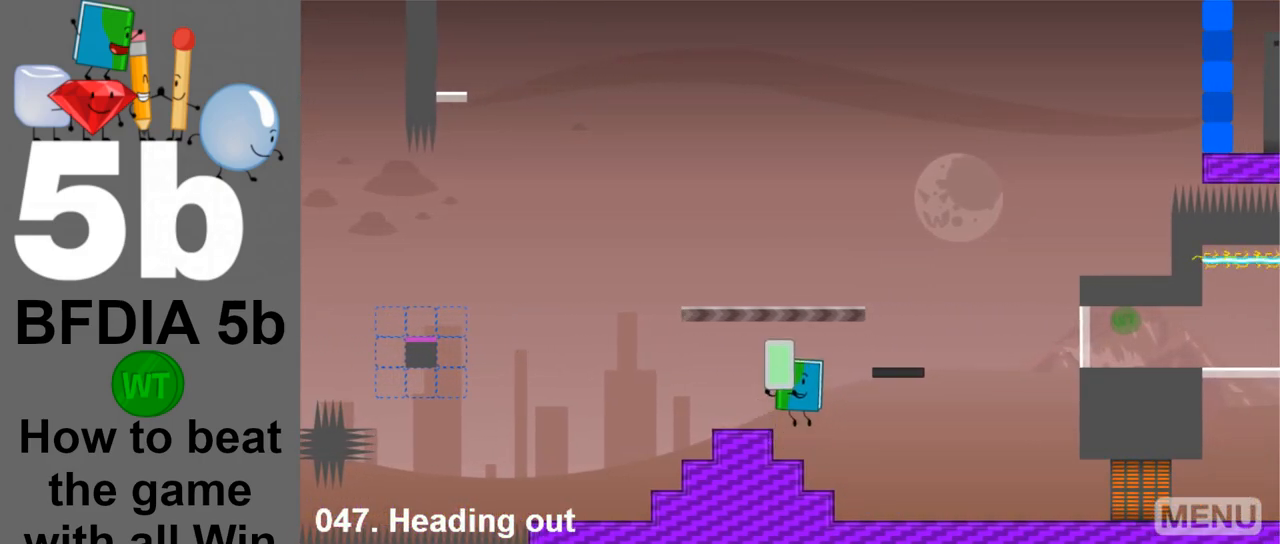
{"keys": [], "mouse": [], "events": [[33, "space", "up"], [183, "left", "up"]]}
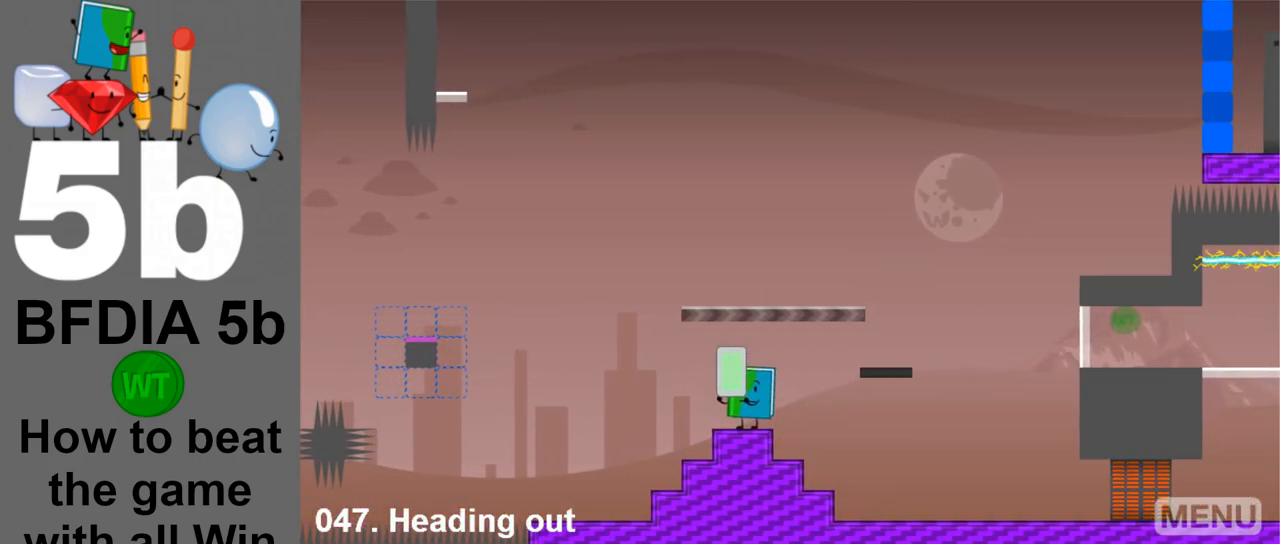
{"keys": [], "mouse": [], "events": []}
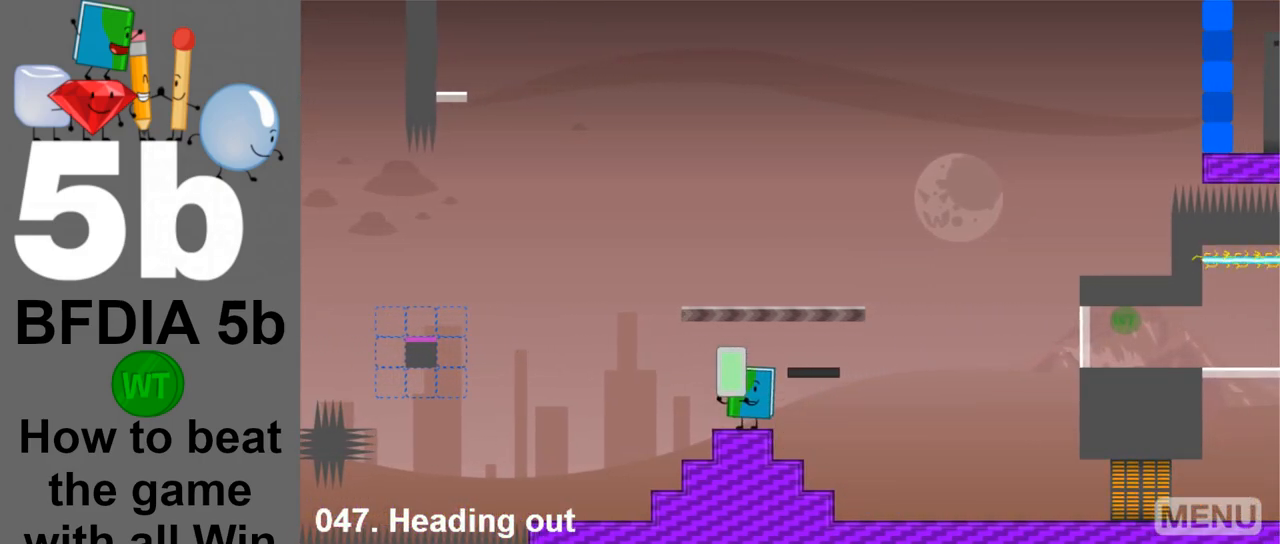
{"keys": [], "mouse": [], "events": [[17, "space", "down"], [300, "space", "up"]]}
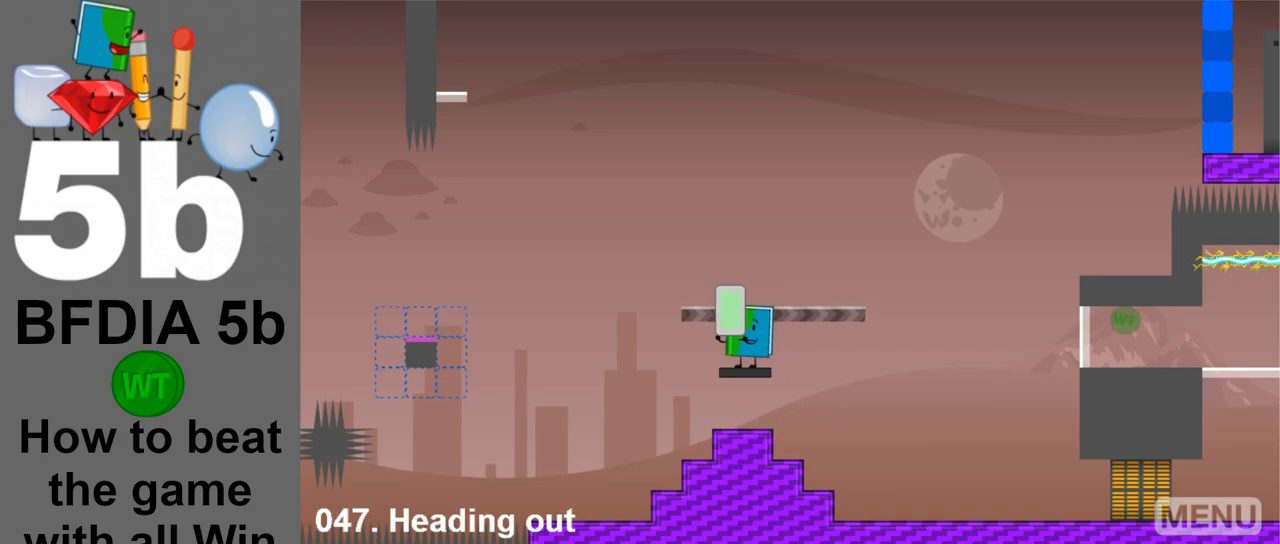
{"keys": ["right"], "mouse": [], "events": [[183, "space", "down"], [367, "space", "up"], [417, "right", "down"]]}
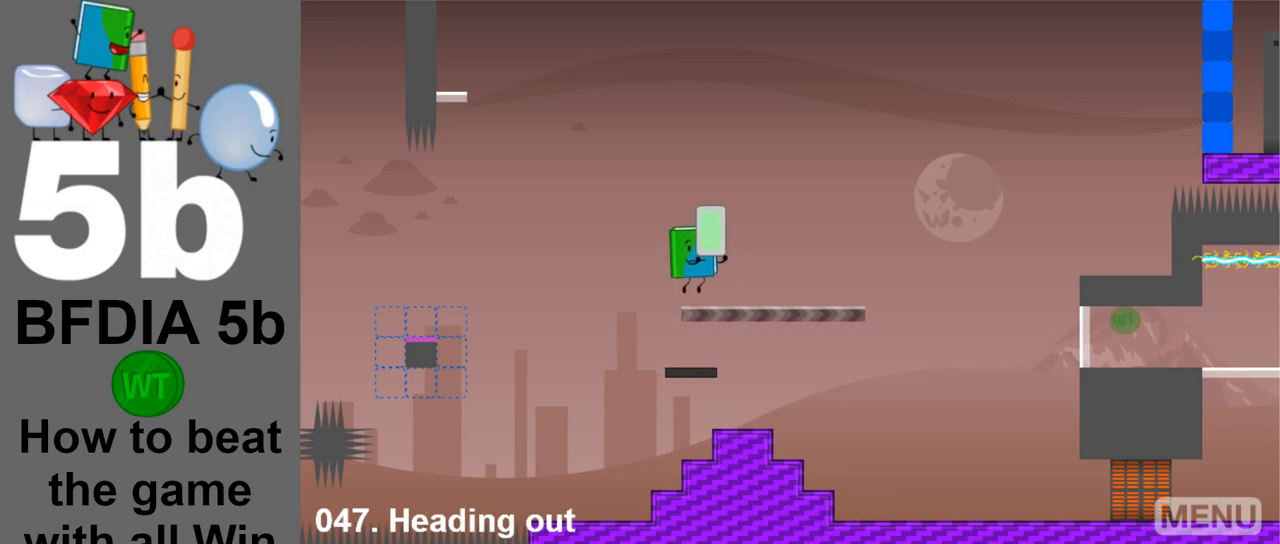
{"keys": ["left"], "mouse": [], "events": [[233, "space", "down"], [333, "up", "down"], [383, "left", "down"], [383, "right", "up"], [433, "space", "up"], [483, "up", "up"]]}
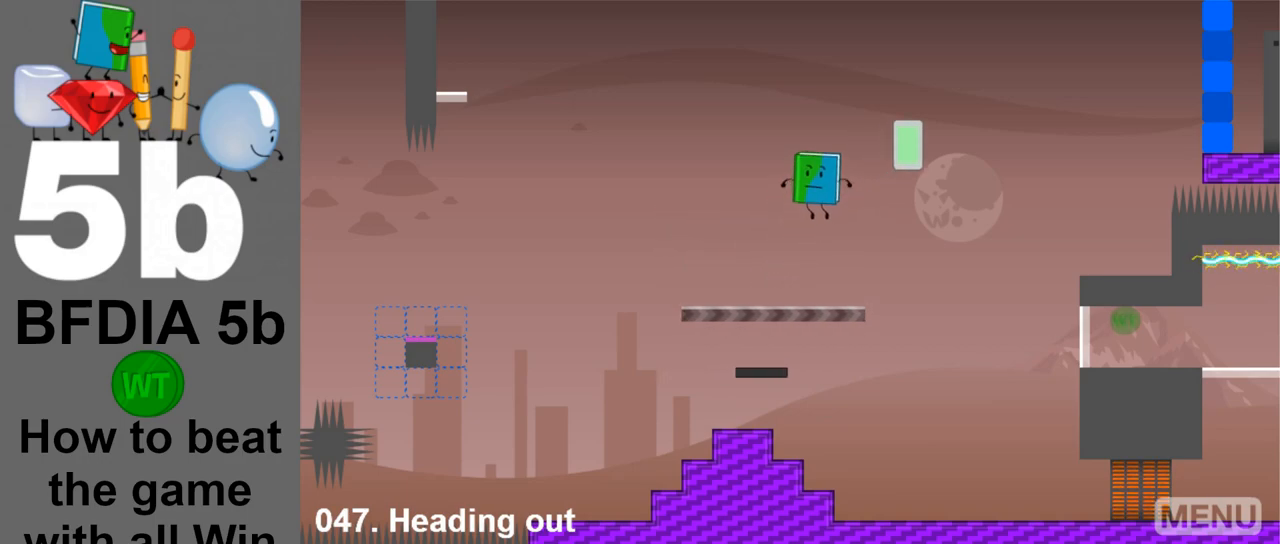
{"keys": [], "mouse": [], "events": [[400, "left", "up"]]}
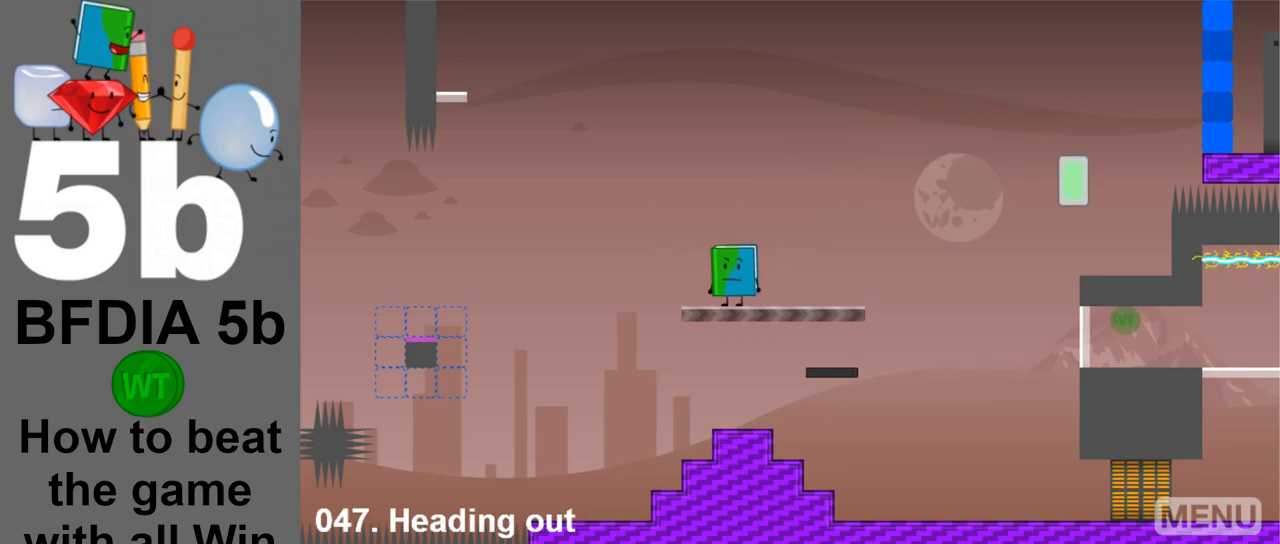
{"keys": [], "mouse": [], "events": []}
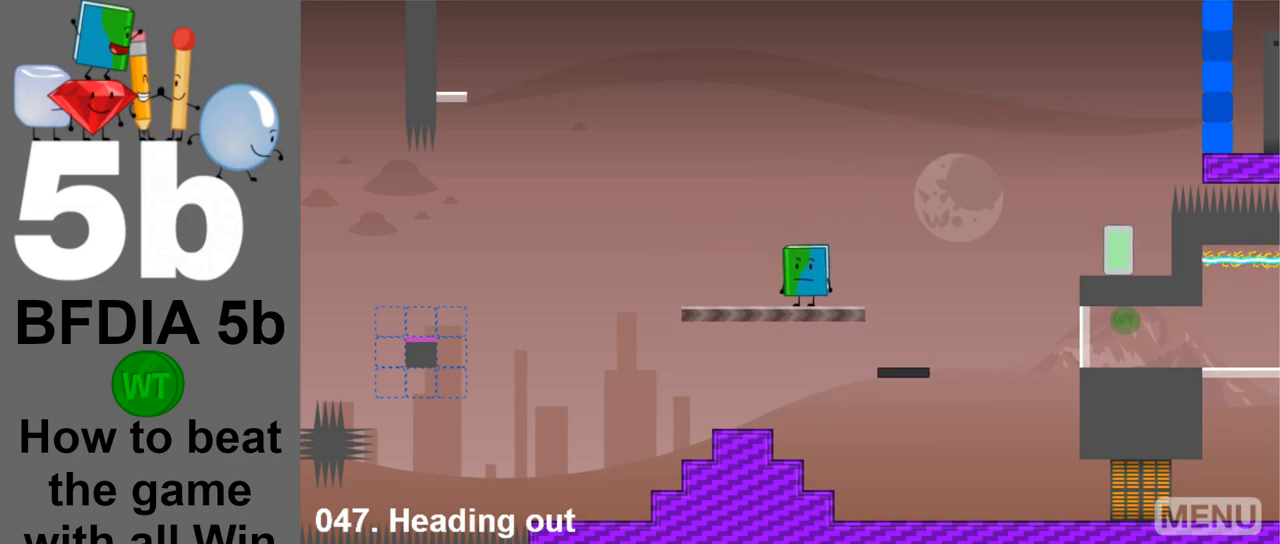
{"keys": [], "mouse": [], "events": [[17, "right", "down"], [467, "right", "up"]]}
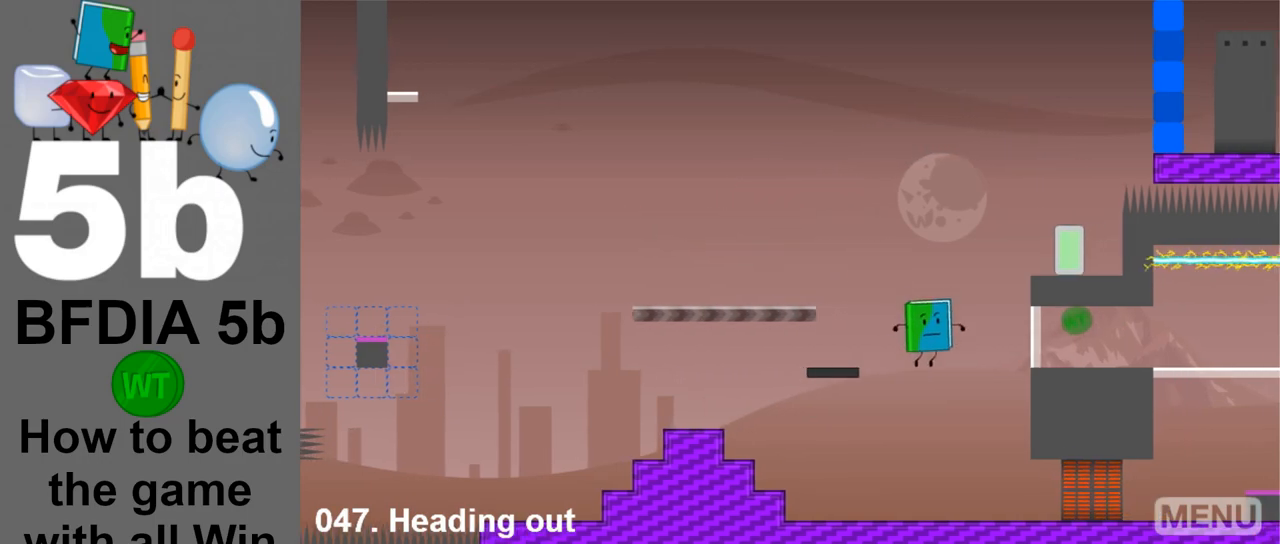
{"keys": [], "mouse": [], "events": [[17, "left", "down"], [350, "left", "up"]]}
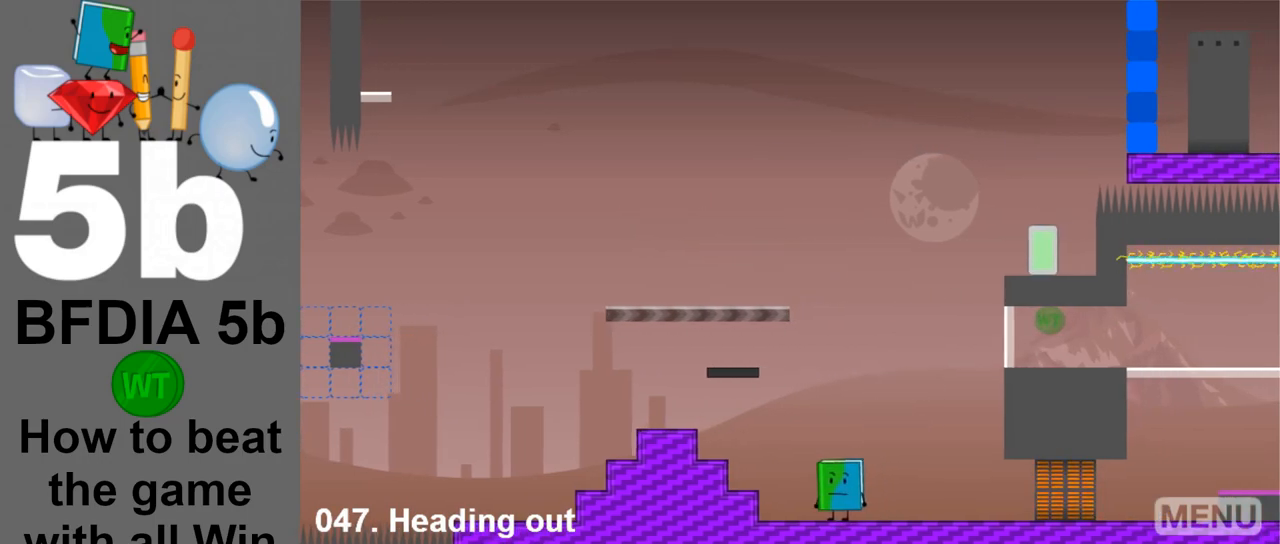
{"keys": [], "mouse": [], "events": [[33, "z", "down"], [133, "z", "up"]]}
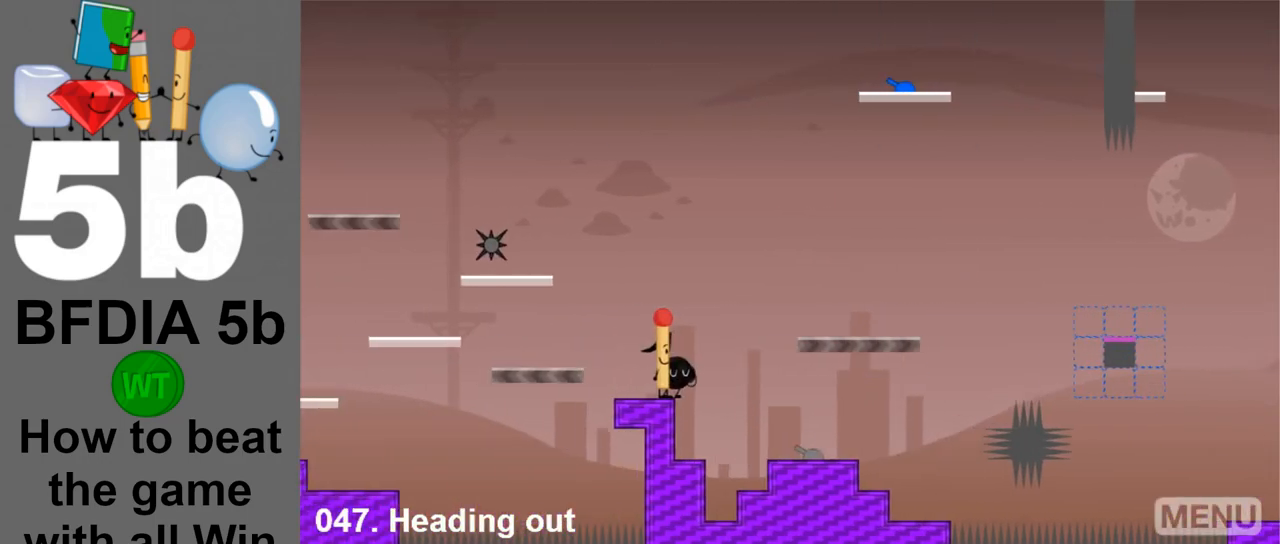
{"keys": [], "mouse": [], "events": [[100, "z", "down"], [200, "z", "up"]]}
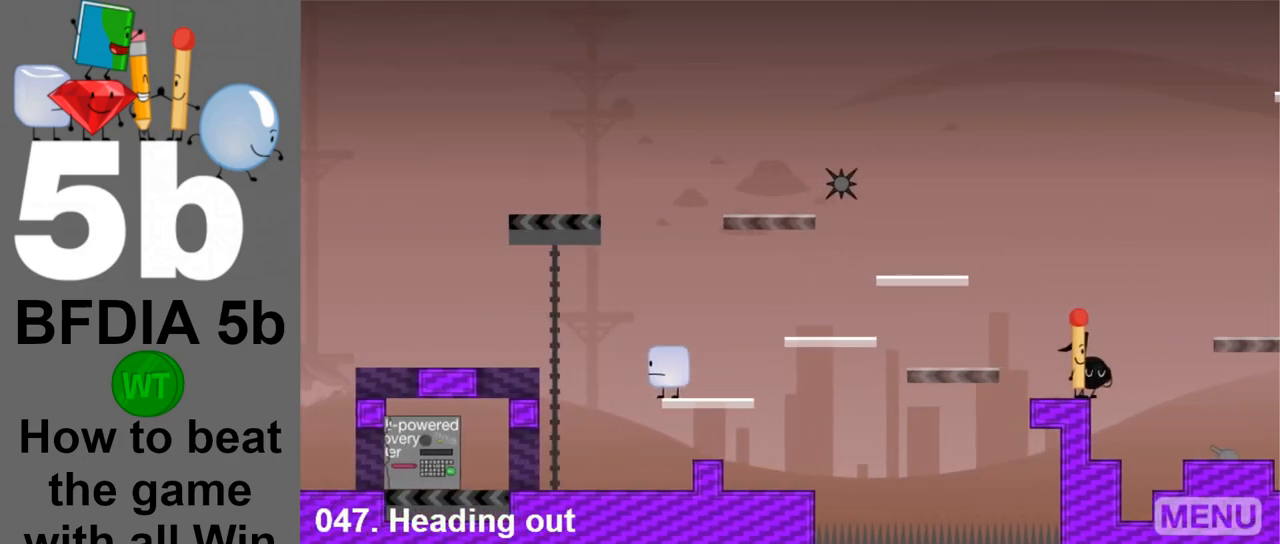
{"keys": [], "mouse": [], "events": [[300, "right", "down"], [350, "right", "up"]]}
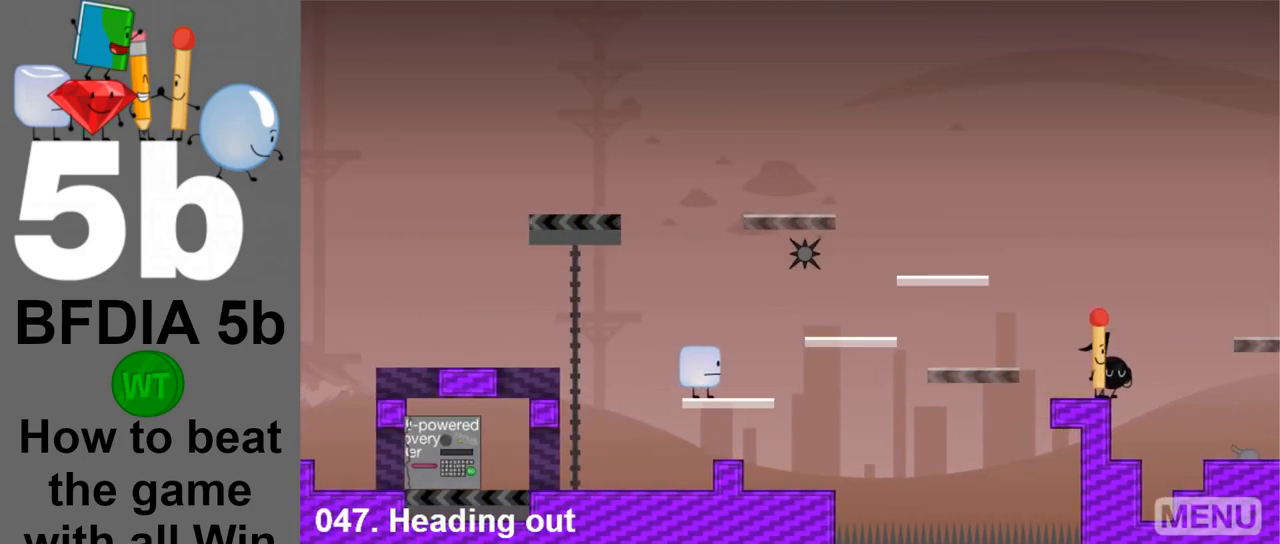
{"keys": ["right"], "mouse": [], "events": [[500, "right", "down"]]}
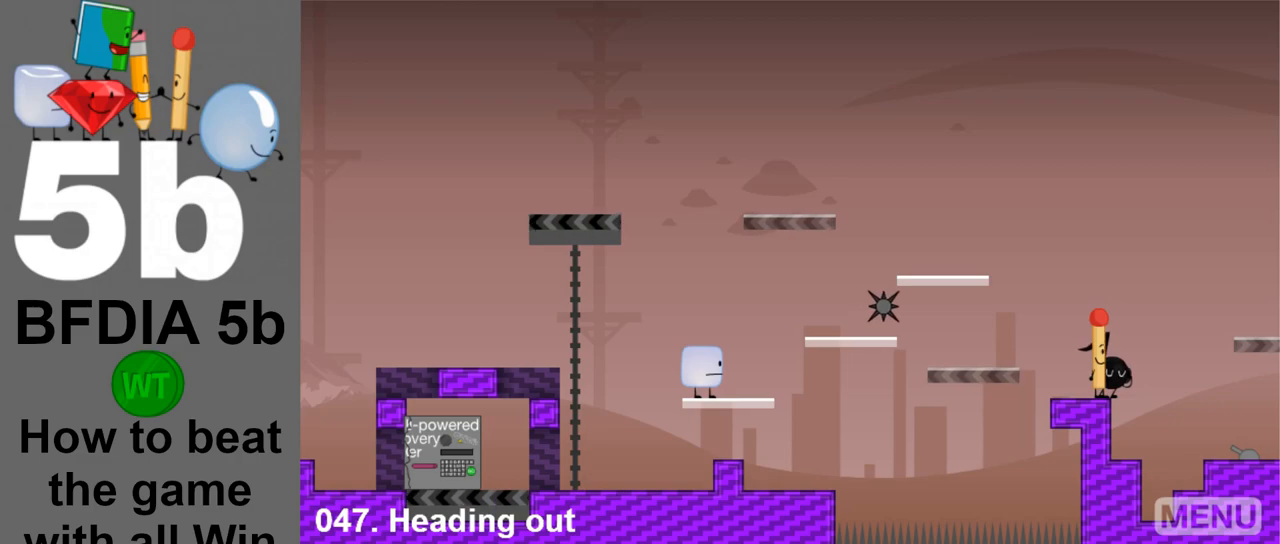
{"keys": [], "mouse": [], "events": [[100, "space", "down"], [283, "space", "up"], [333, "right", "up"]]}
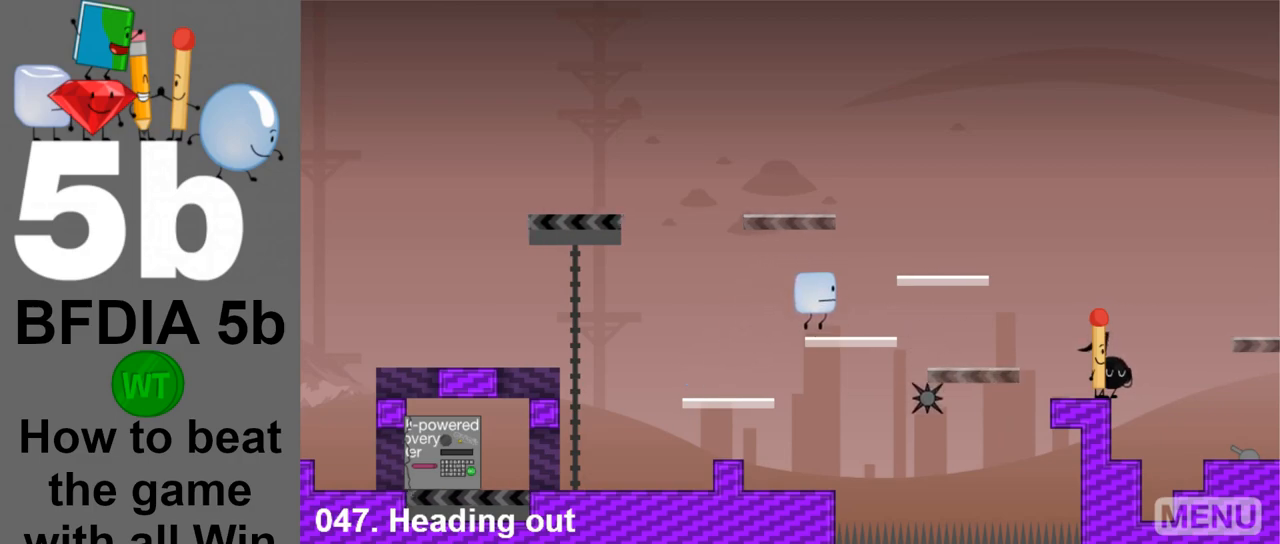
{"keys": ["right"], "mouse": [], "events": [[67, "right", "down"], [117, "space", "down"], [300, "space", "up"]]}
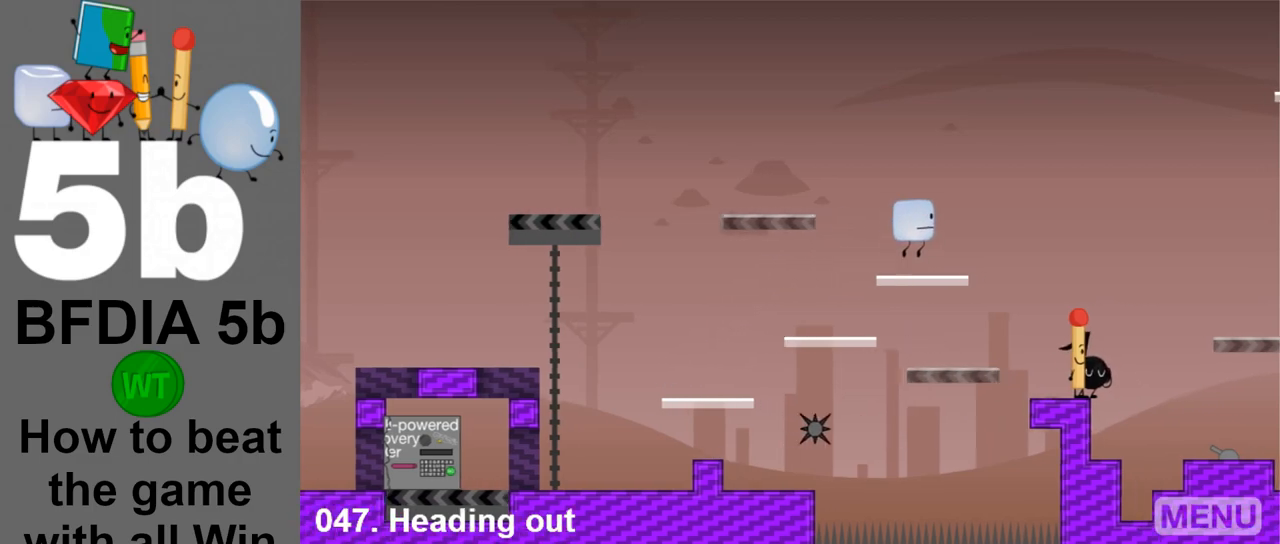
{"keys": [], "mouse": [], "events": [[467, "right", "up"]]}
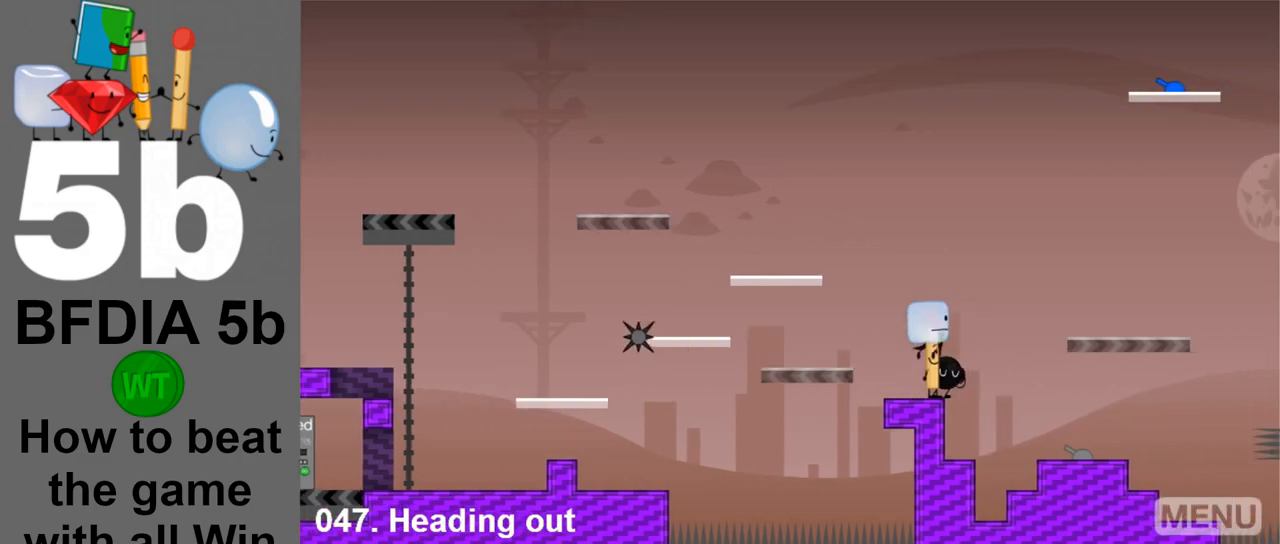
{"keys": [], "mouse": [], "events": [[150, "left", "down"], [283, "left", "up"]]}
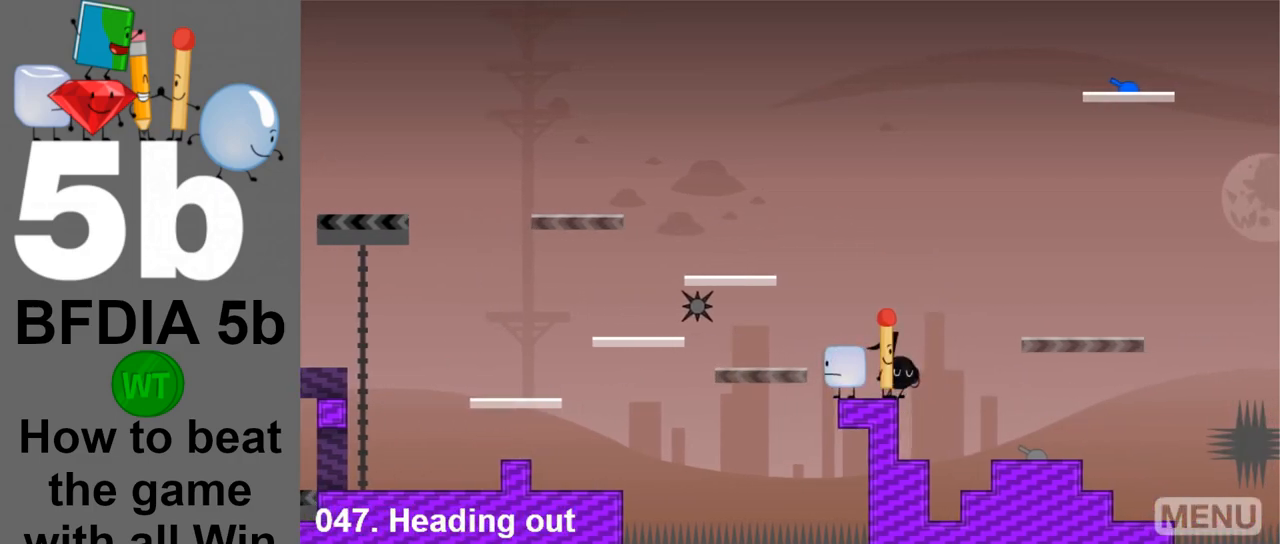
{"keys": ["right", "space"], "mouse": [], "events": [[67, "right", "down"], [350, "space", "down"]]}
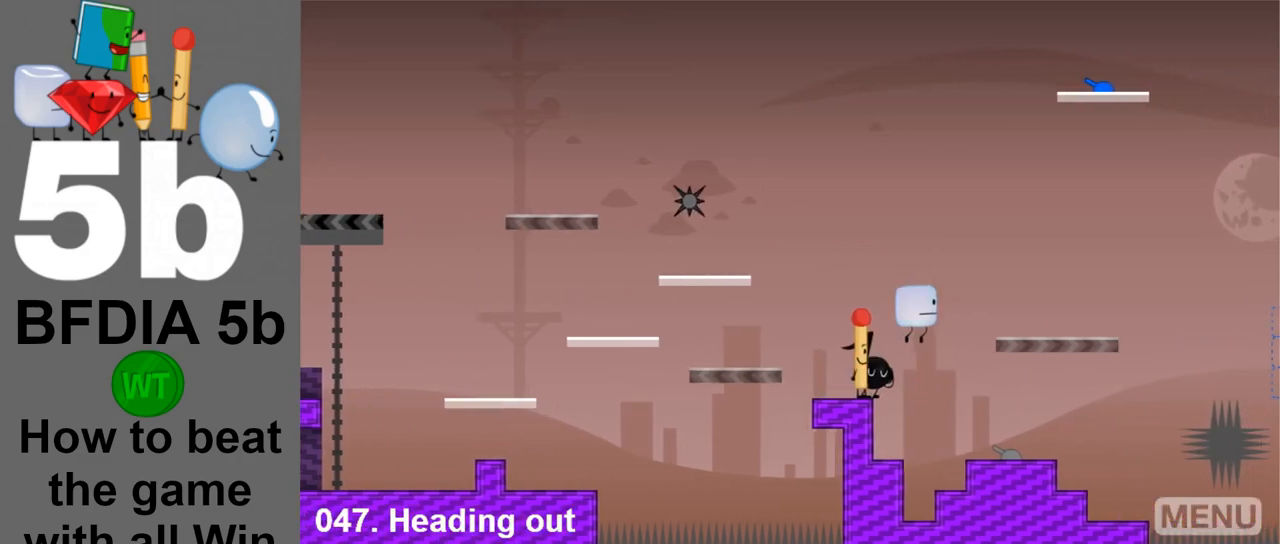
{"keys": ["right", "space"], "mouse": [], "events": [[83, "space", "up"], [500, "space", "down"]]}
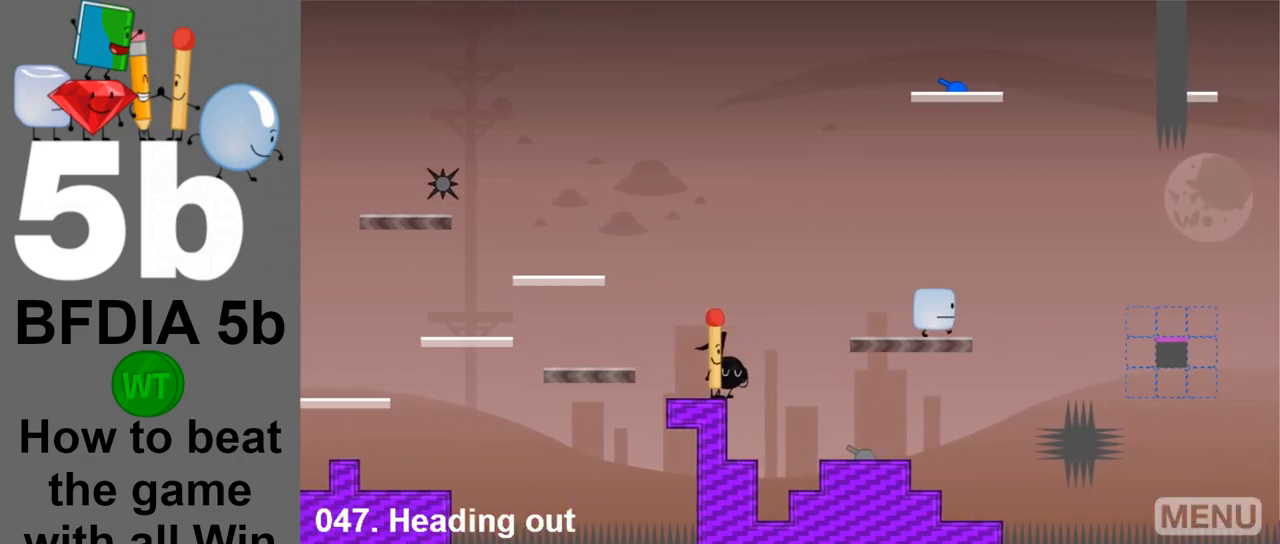
{"keys": ["right"], "mouse": [], "events": [[150, "space", "up"]]}
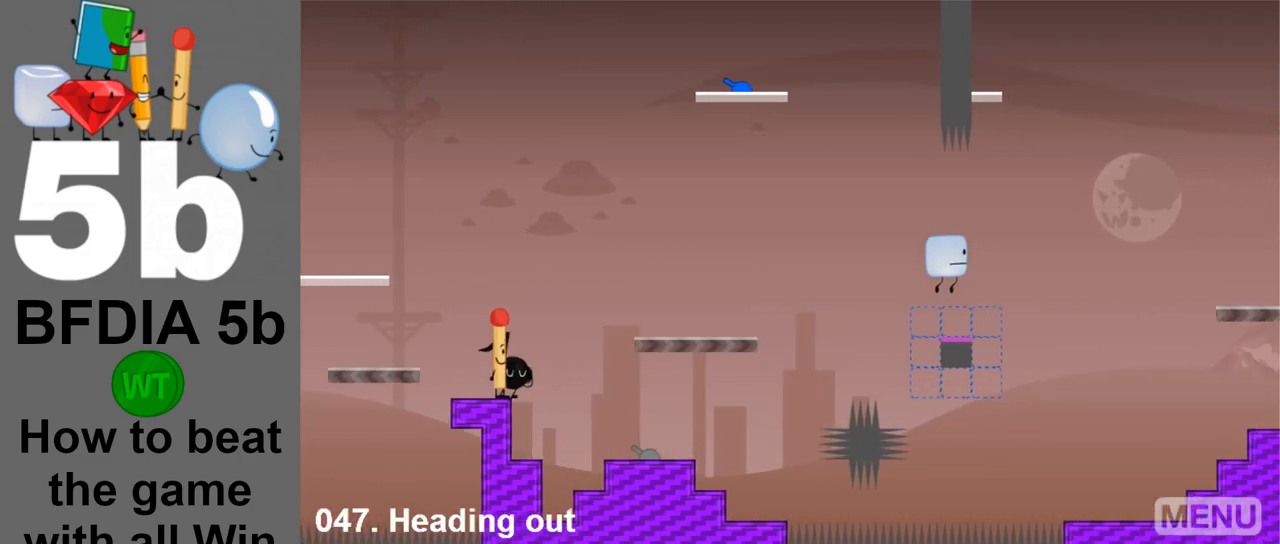
{"keys": [], "mouse": [], "events": [[450, "right", "up"]]}
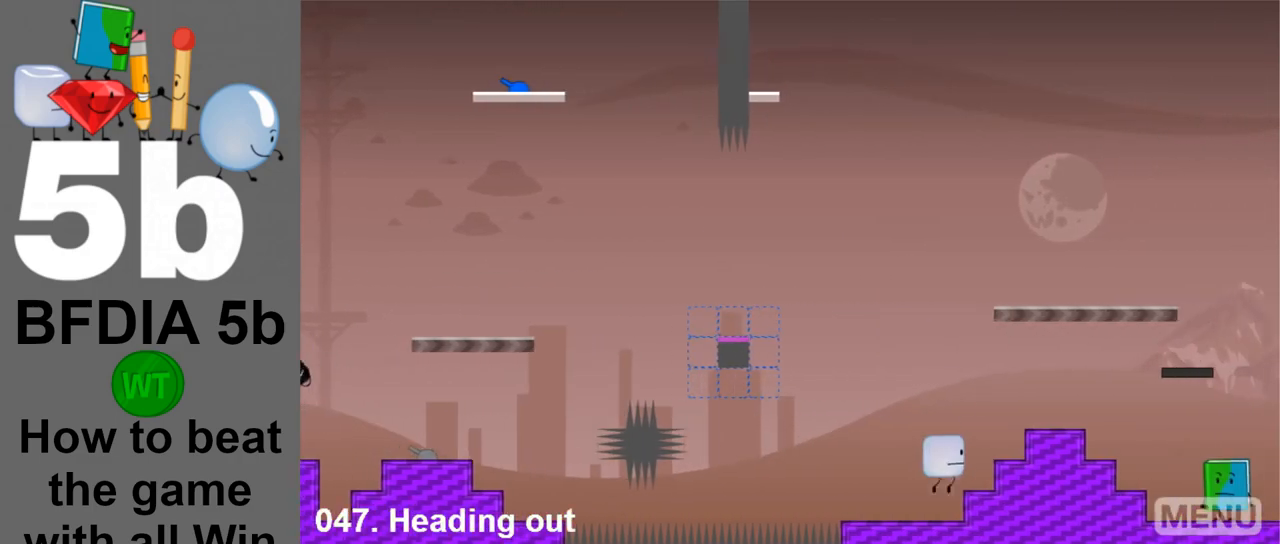
{"keys": [], "mouse": [], "events": [[83, "space", "down"], [133, "right", "down"], [317, "space", "up"], [467, "right", "up"]]}
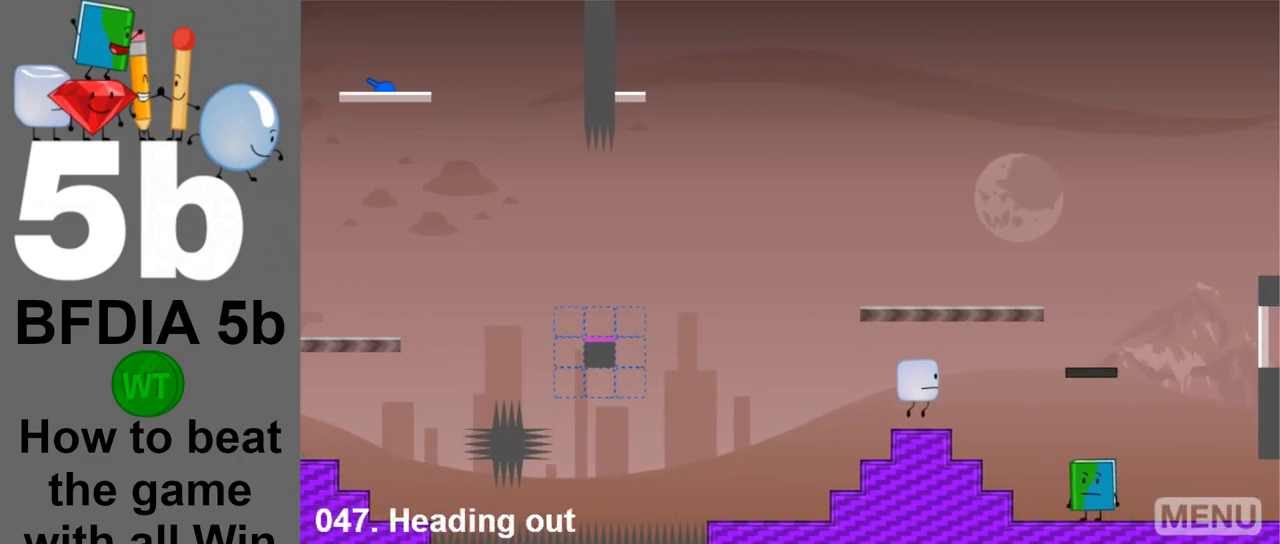
{"keys": ["z"], "mouse": [], "events": [[100, "z", "down"], [200, "z", "up"], [383, "z", "down"]]}
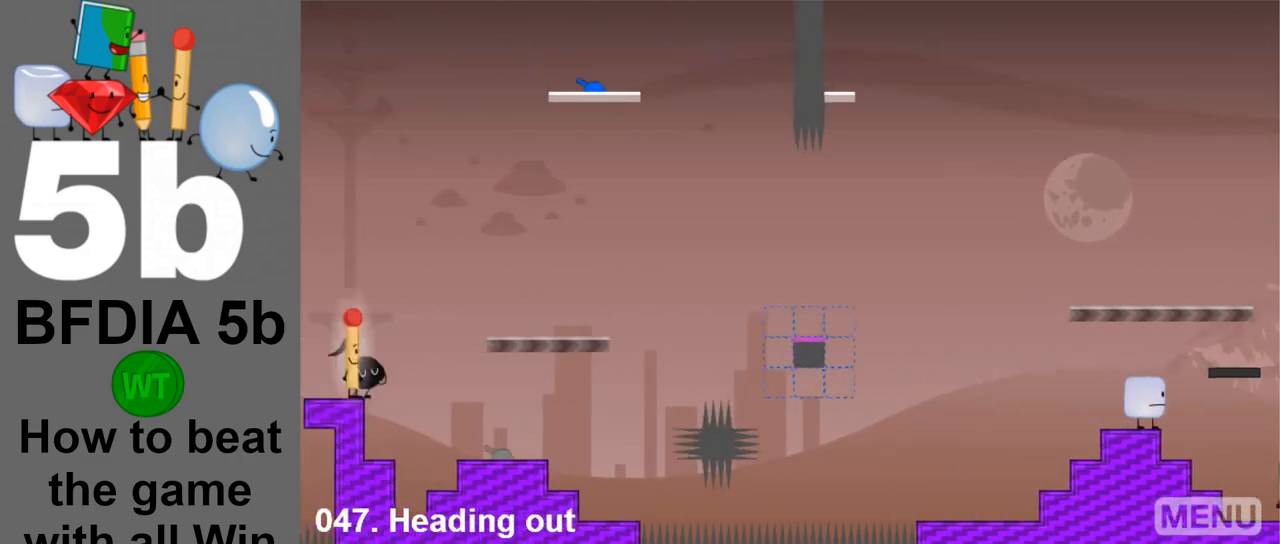
{"keys": ["right"], "mouse": [], "events": [[17, "z", "up"], [400, "right", "down"]]}
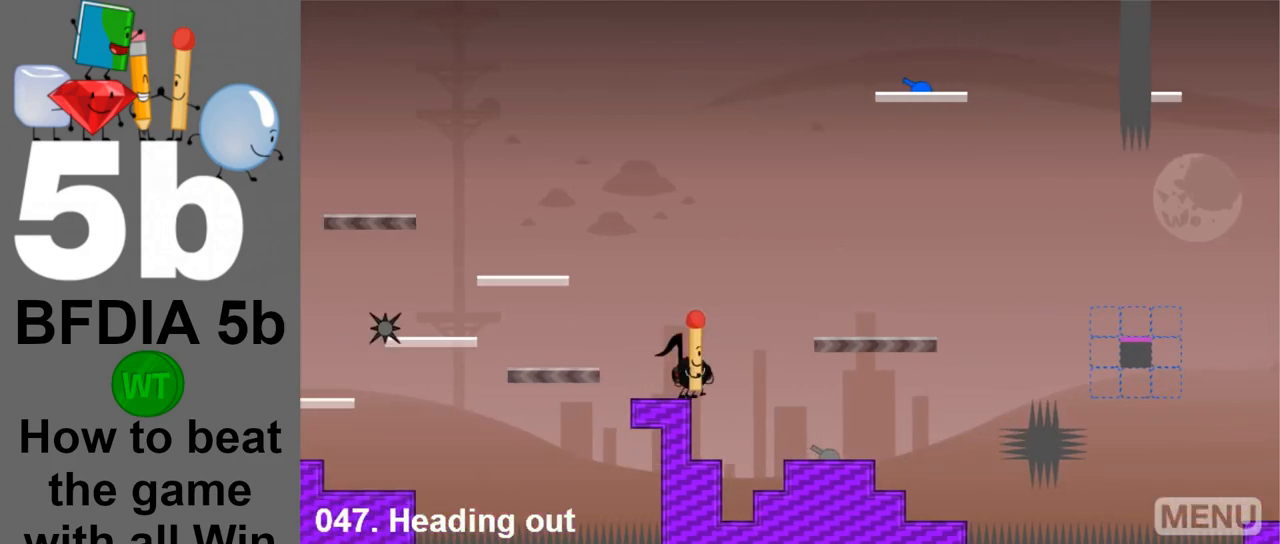
{"keys": ["space"], "mouse": [], "events": [[417, "right", "up"], [467, "space", "down"]]}
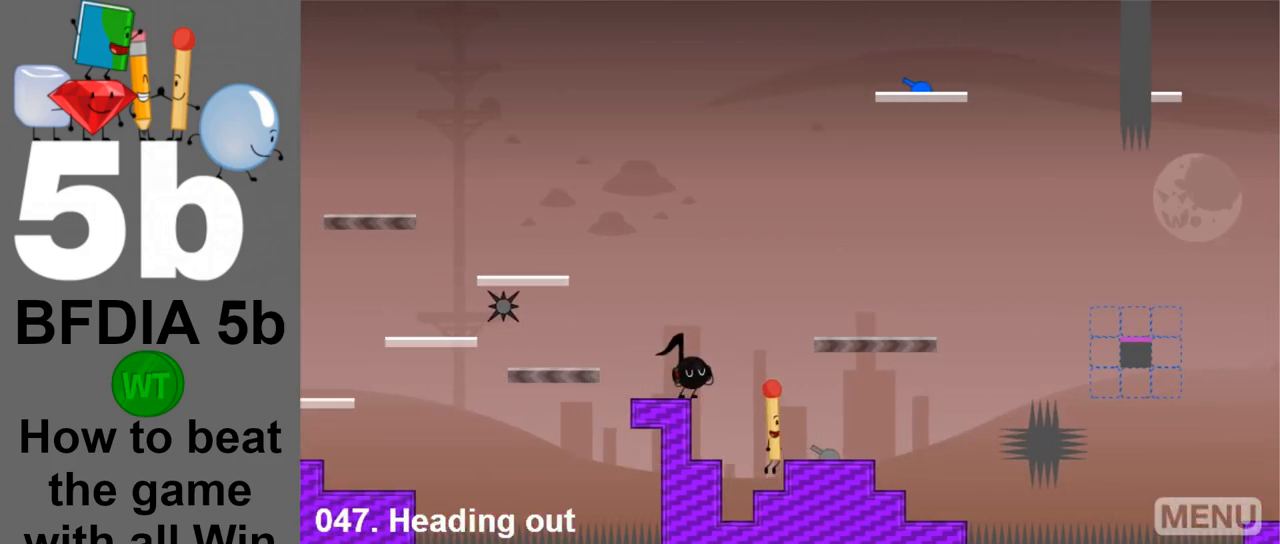
{"keys": [], "mouse": [], "events": [[50, "space", "up"]]}
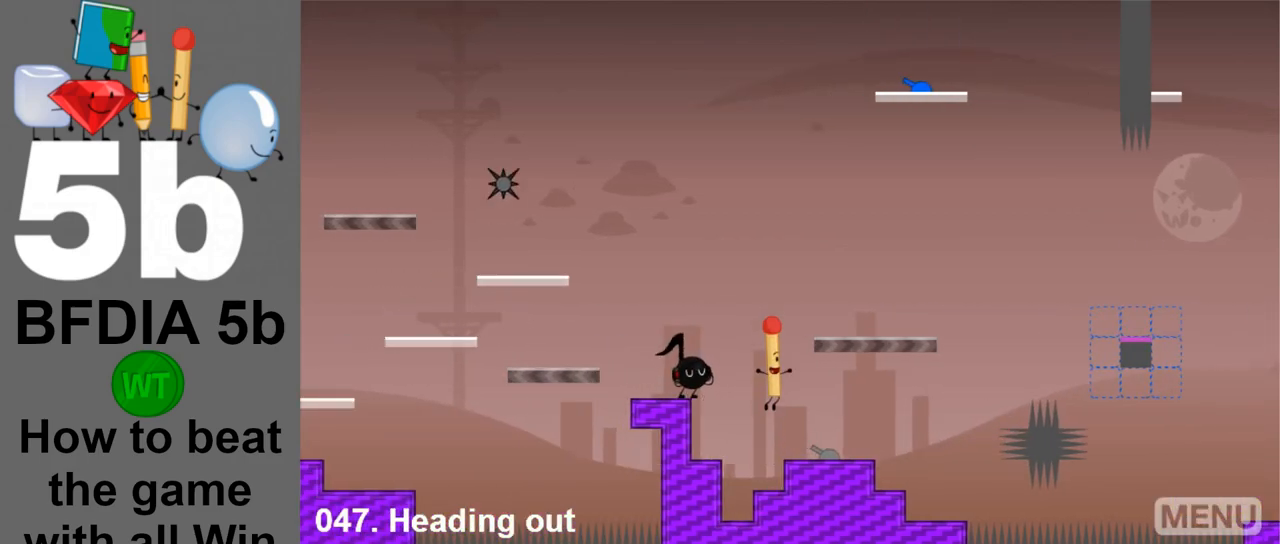
{"keys": [], "mouse": [], "events": [[17, "right", "down"], [350, "right", "up"]]}